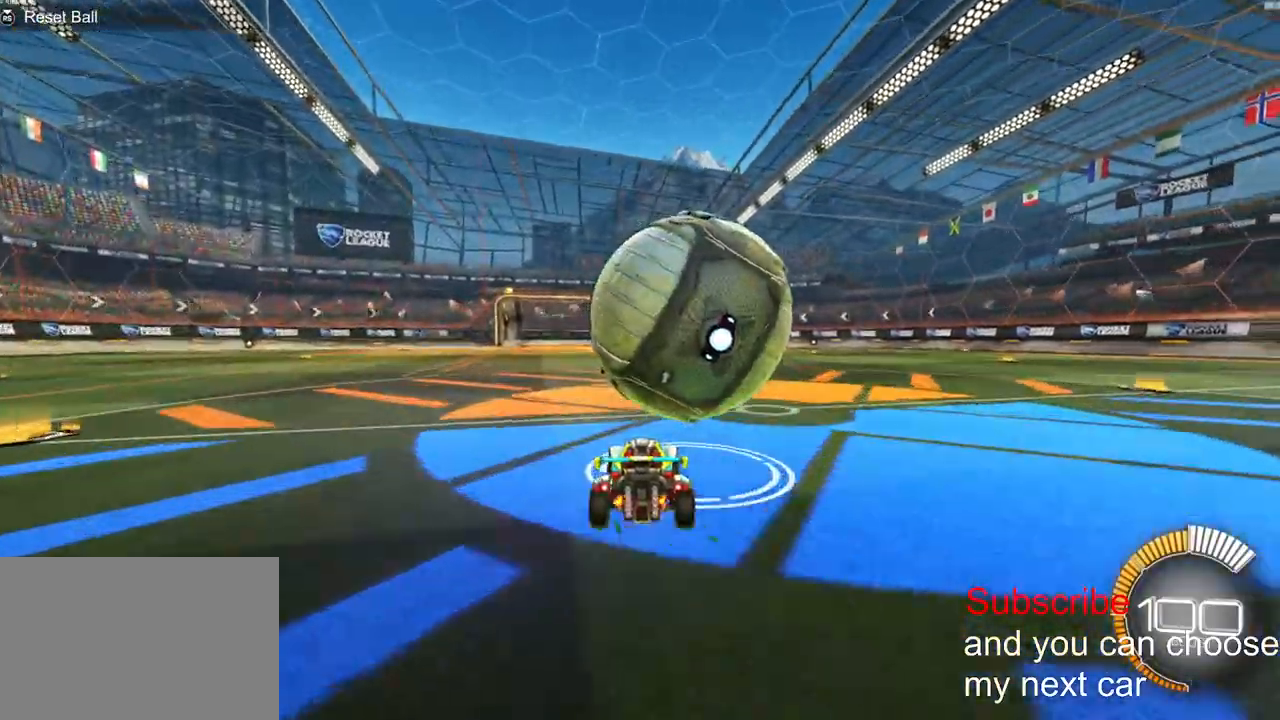
Gameplay with a controller (PlayStation layout); each line is a JSON object with the inputs held at the frame after it. "events" lists button and stick changes between this image and that frame as [ms after this image, input, new state], when the widget could be followed in between.
{"buttons": ["L2"], "left_stick": "right", "right_stick": "center", "events": [[17, "R1", "down"], [17, "left_stick", "down-right"], [33, "CROSS", "down"], [133, "L2", "down"], [150, "R1", "up"], [200, "CROSS", "up"], [200, "R2", "up"], [300, "left_stick", "right"]]}
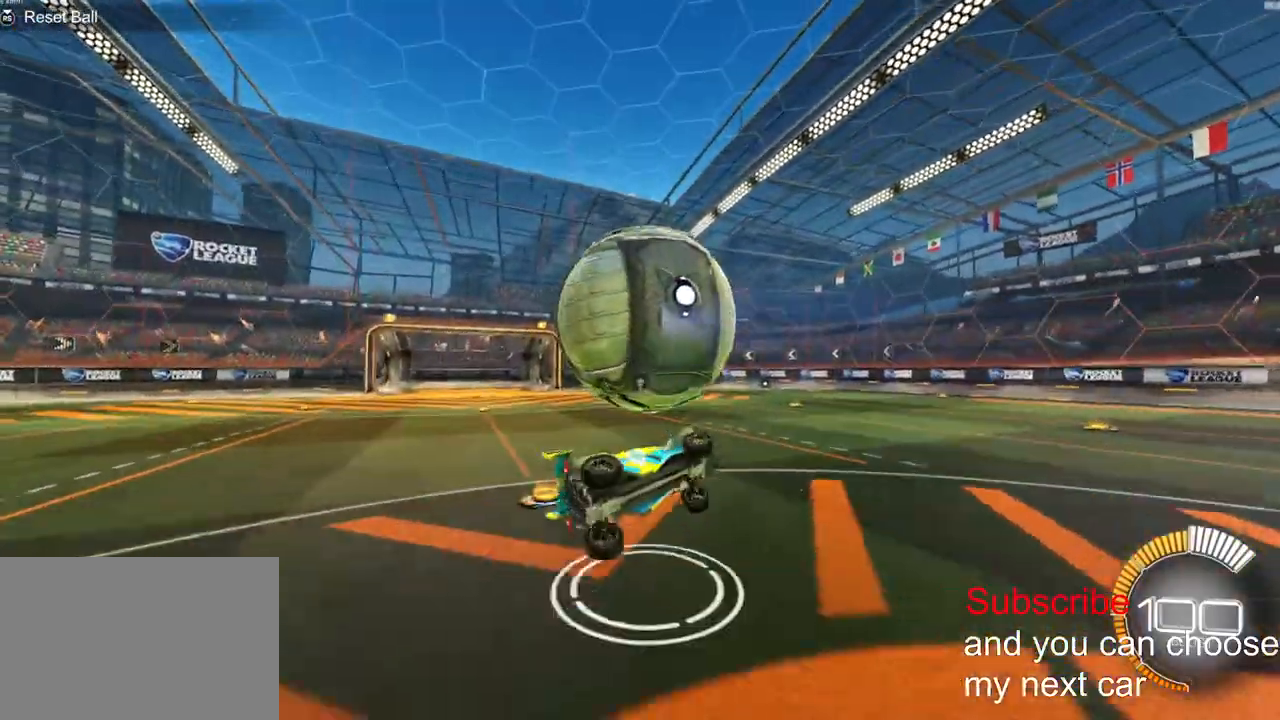
{"buttons": ["R2"], "left_stick": "right", "right_stick": "center", "events": [[17, "L2", "up"], [33, "R2", "down"], [117, "R1", "down"], [417, "R1", "up"]]}
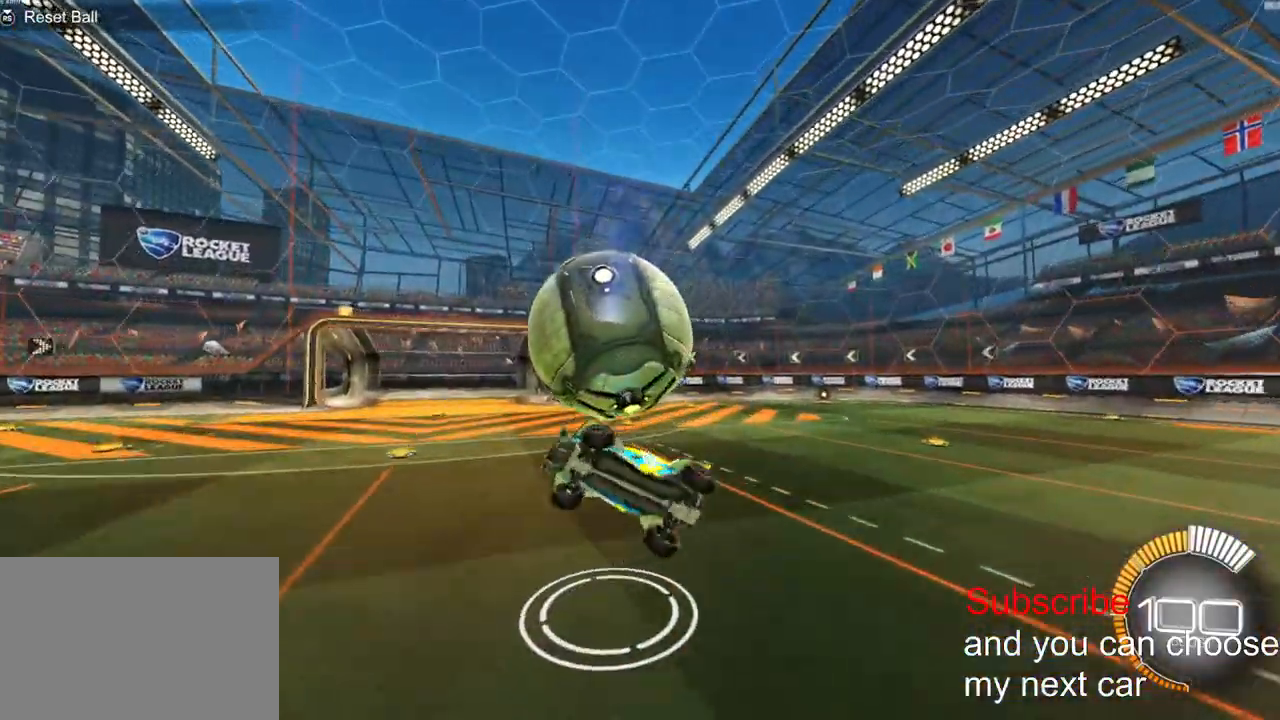
{"buttons": ["CROSS", "R1", "R2", "L3"], "left_stick": "down", "right_stick": "center", "events": [[183, "R1", "down"], [200, "left_stick", "up-right"], [300, "left_stick", "center"], [367, "CROSS", "down"], [367, "left_stick", "down"], [450, "L3", "down"]]}
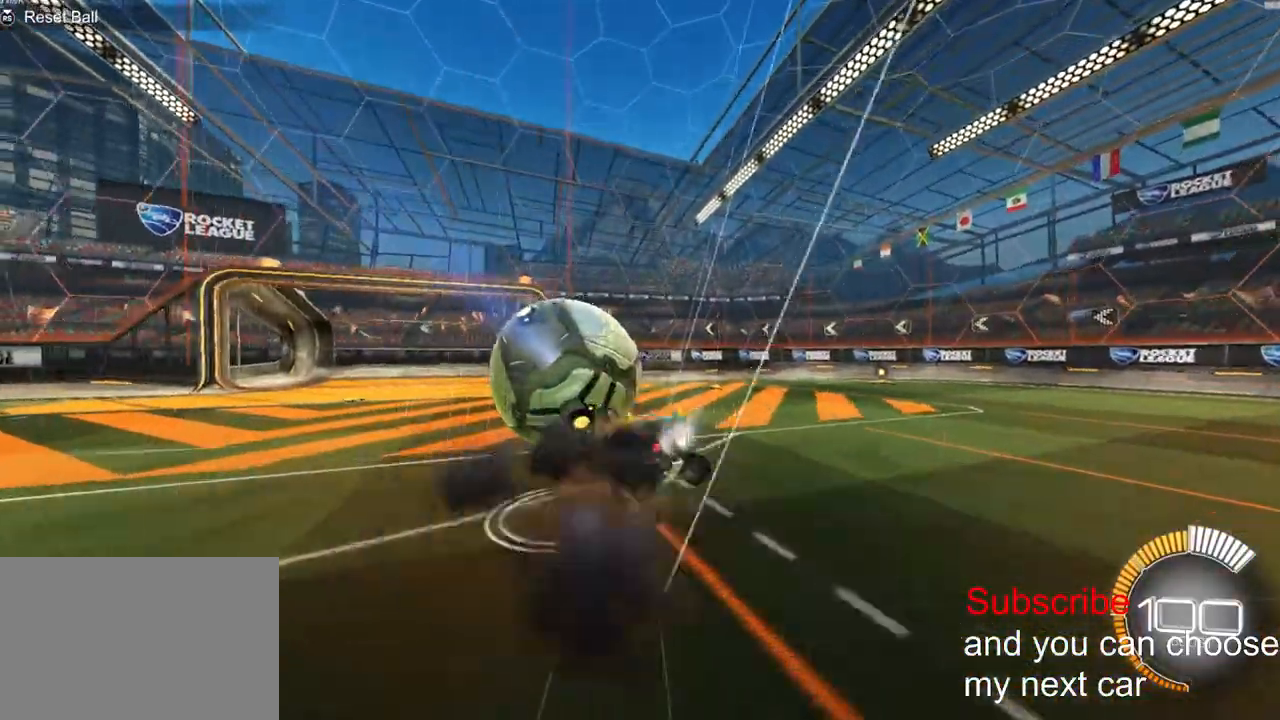
{"buttons": ["R1", "R2"], "left_stick": "up", "right_stick": "center", "events": [[83, "L3", "up"], [167, "left_stick", "up-right"], [267, "CROSS", "up"], [333, "left_stick", "up"], [400, "R3", "down"], [467, "R3", "up"]]}
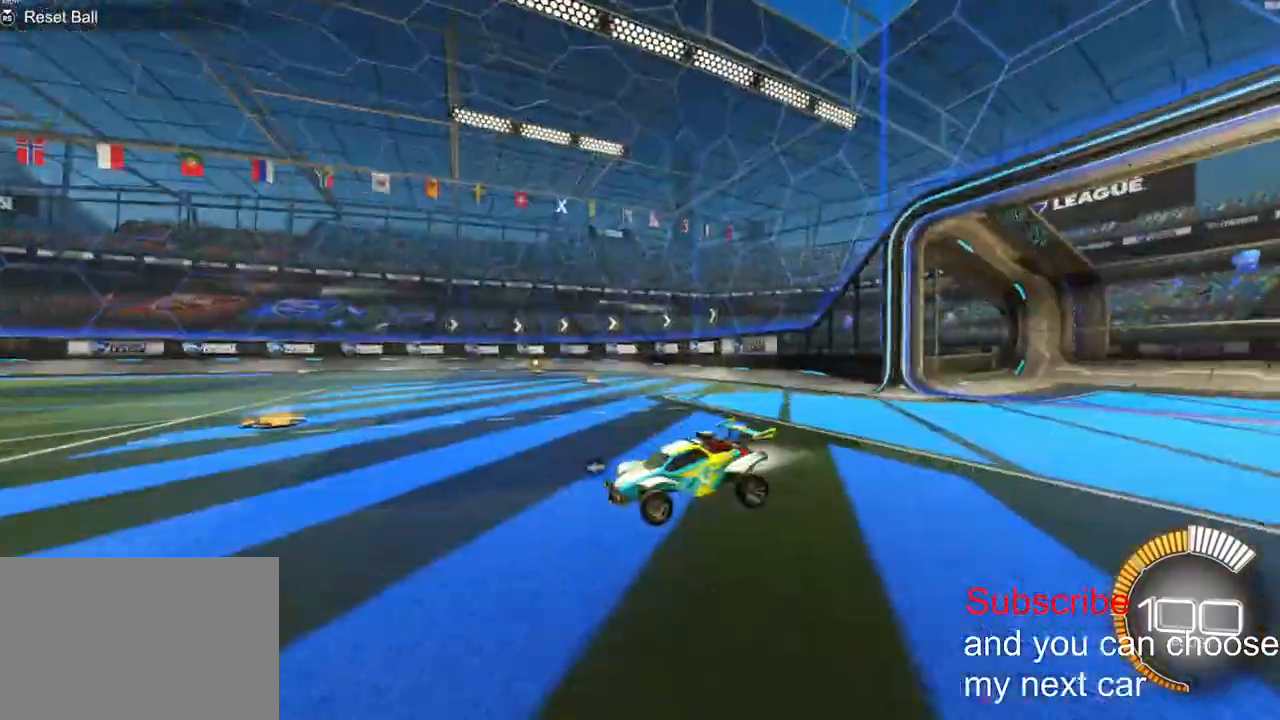
{"buttons": ["R1", "R2"], "left_stick": "center", "right_stick": "center", "events": [[83, "left_stick", "center"]]}
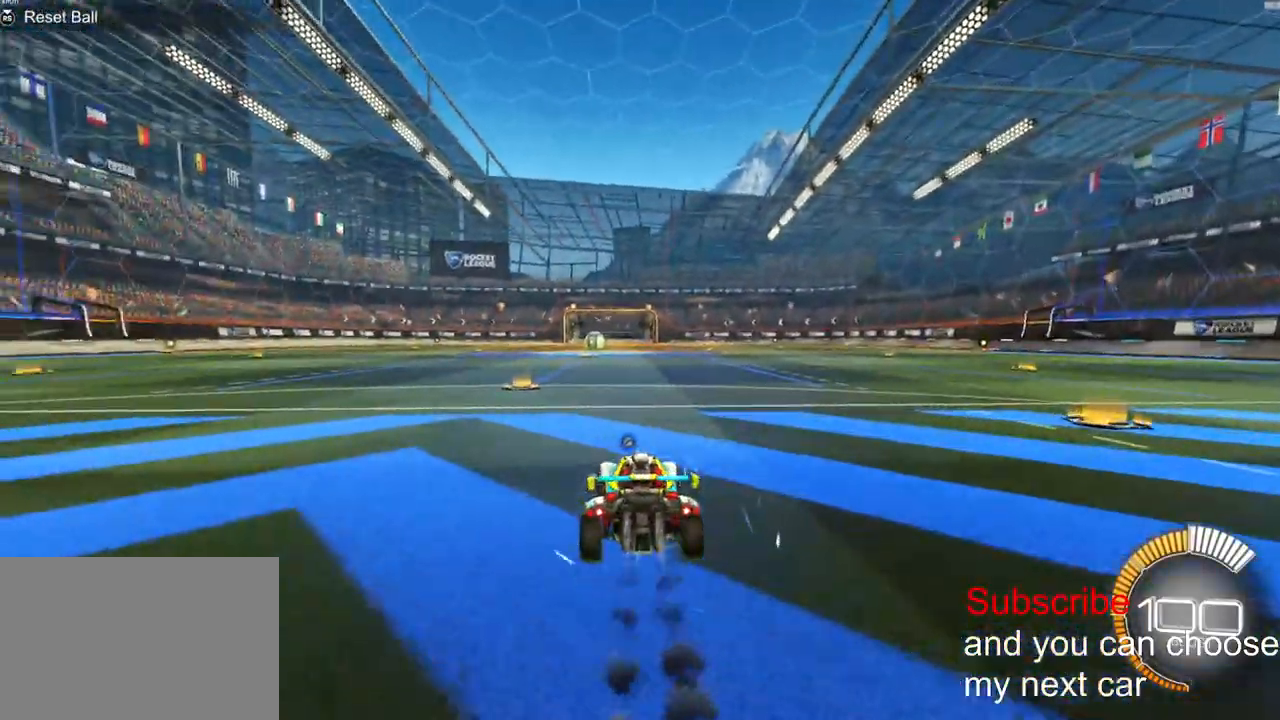
{"buttons": ["R2"], "left_stick": "center", "right_stick": "center", "events": [[200, "R2", "up"], [250, "R1", "up"], [283, "DPAD_UP", "down"], [350, "DPAD_UP", "up"], [483, "R2", "down"]]}
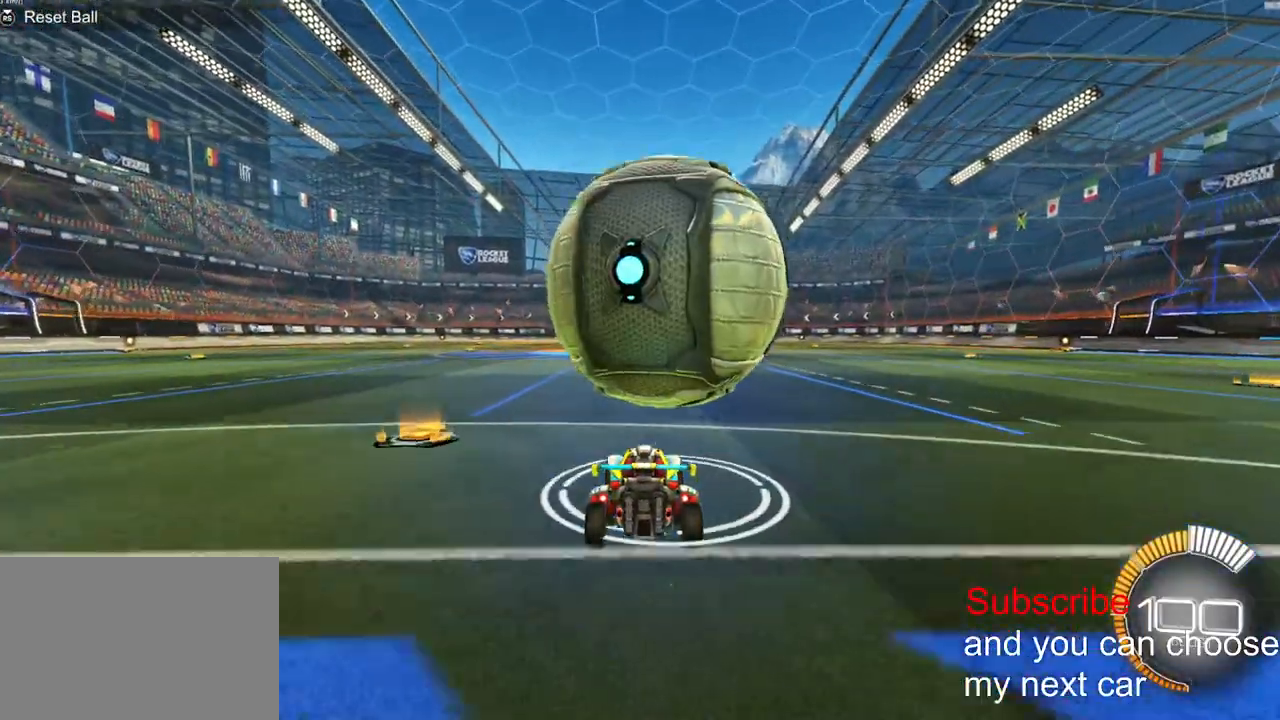
{"buttons": ["R1", "R2"], "left_stick": "center", "right_stick": "center", "events": [[350, "R1", "down"]]}
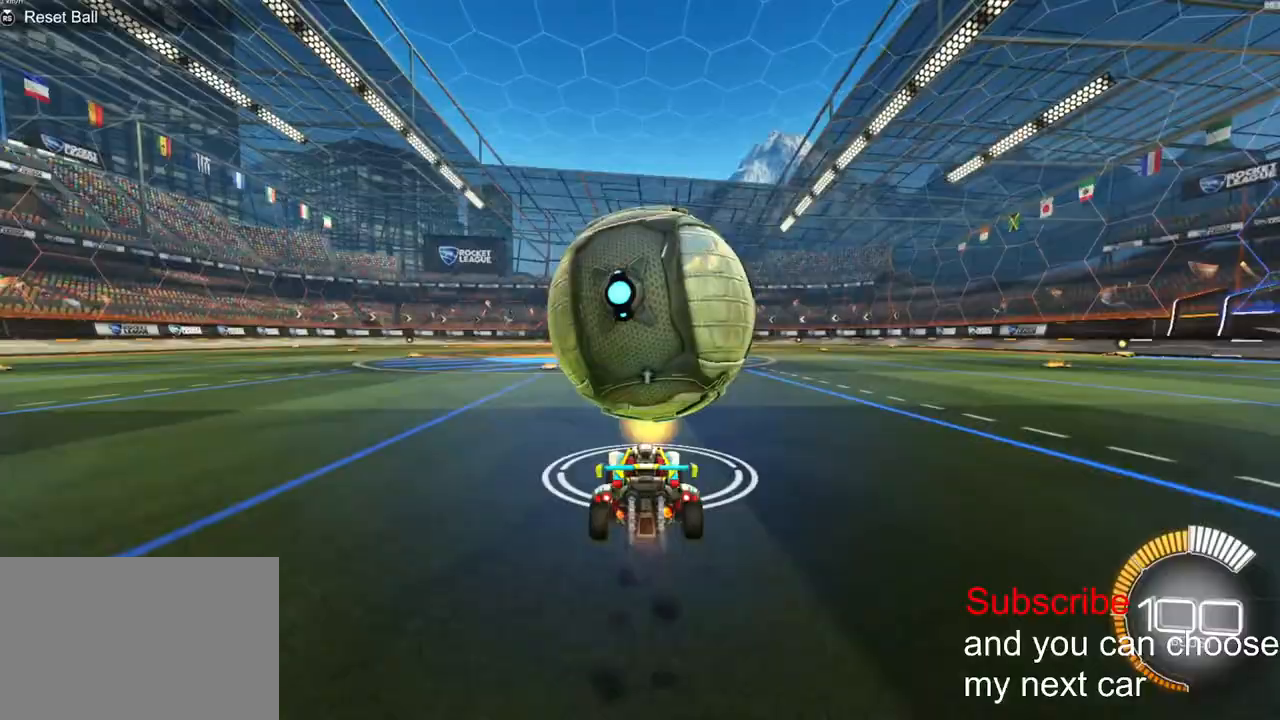
{"buttons": ["CROSS", "L2", "R2"], "left_stick": "right", "right_stick": "center", "events": [[167, "R1", "up"], [300, "left_stick", "right"], [417, "CROSS", "down"], [467, "L2", "down"]]}
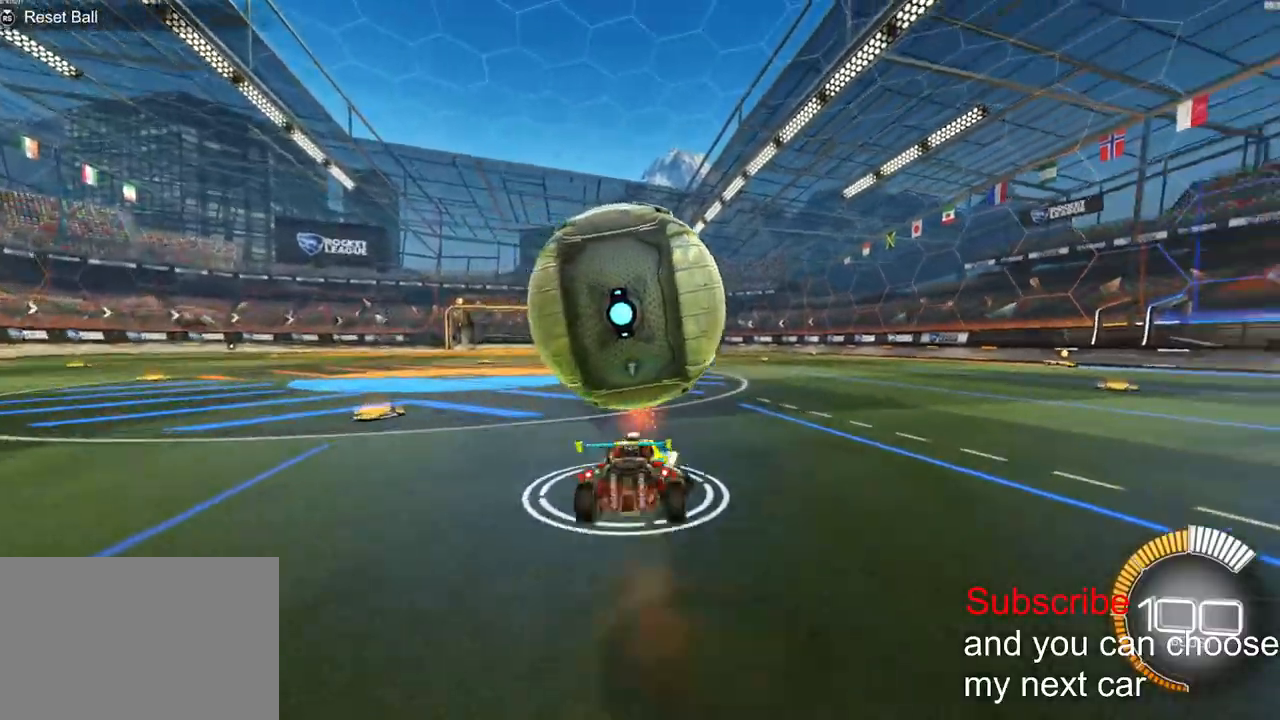
{"buttons": [], "left_stick": "right", "right_stick": "center", "events": [[50, "R2", "up"], [100, "CROSS", "up"], [350, "L2", "up"]]}
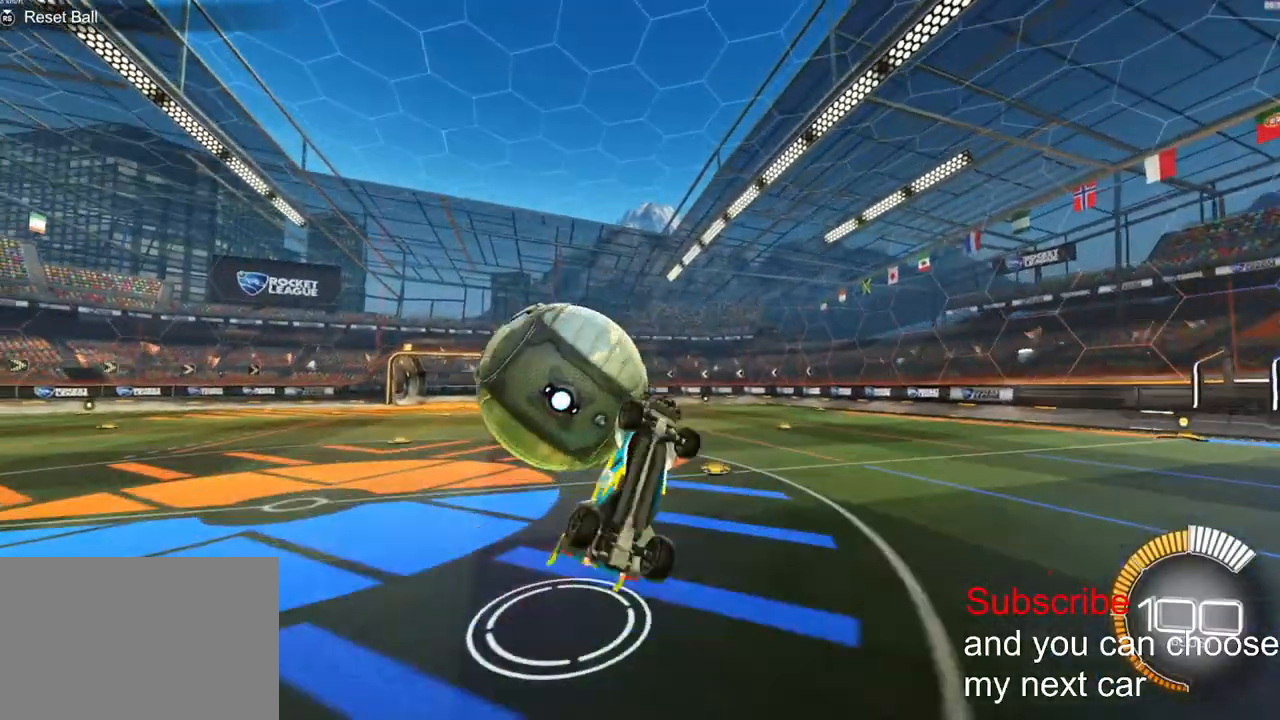
{"buttons": ["R1", "R2"], "left_stick": "right", "right_stick": "center", "events": [[67, "R1", "down"], [117, "R2", "down"]]}
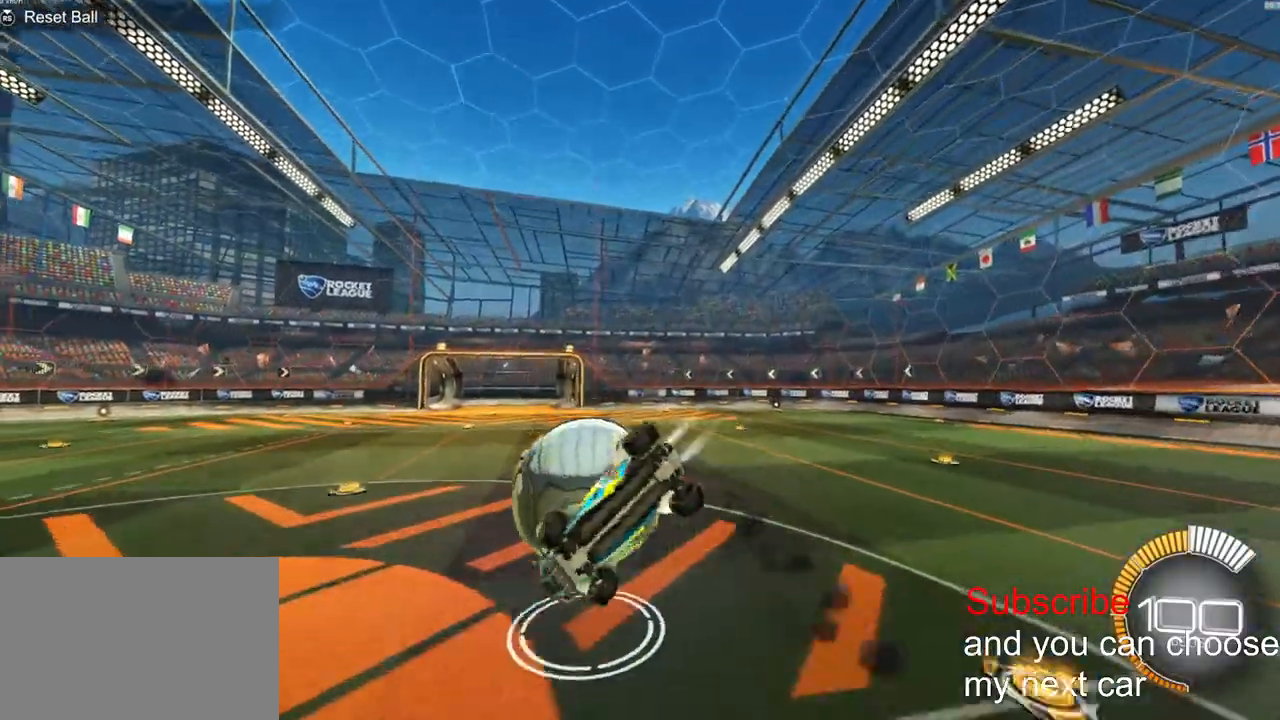
{"buttons": ["CROSS", "R1", "R2"], "left_stick": "down", "right_stick": "center", "events": [[100, "R2", "up"], [200, "R2", "down"], [217, "CROSS", "down"], [233, "left_stick", "down"]]}
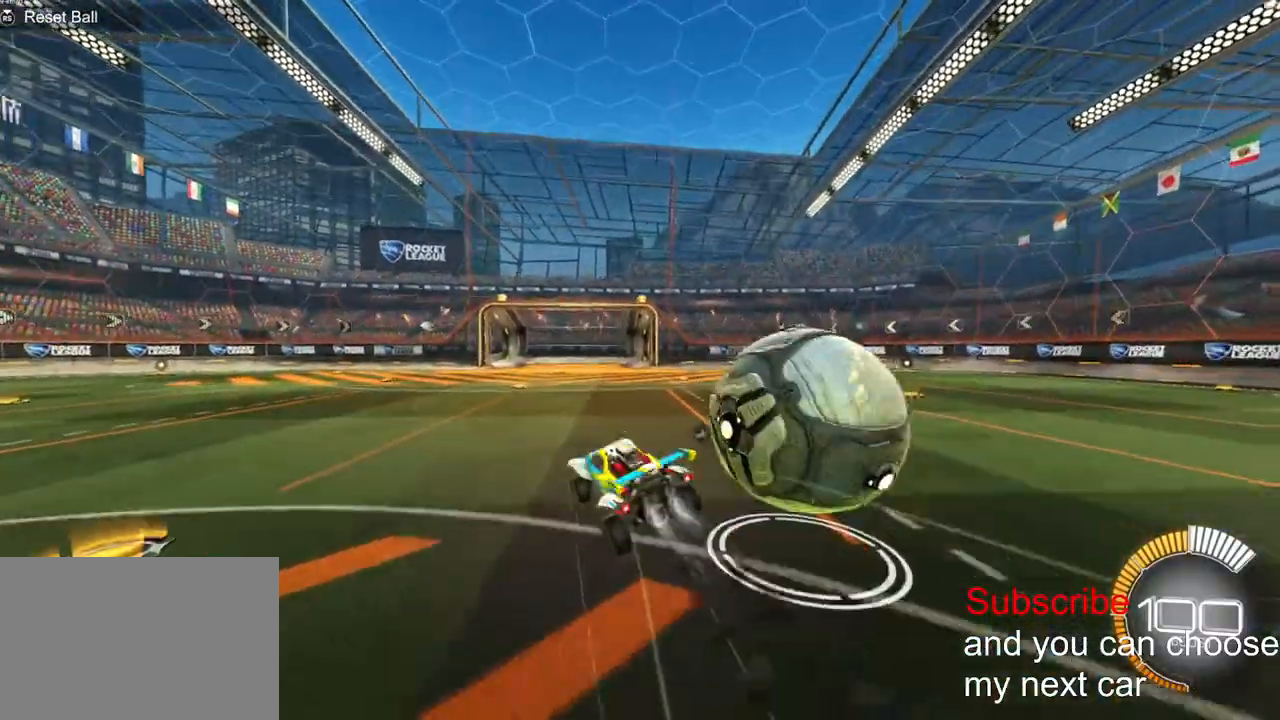
{"buttons": ["R1", "R2"], "left_stick": "center", "right_stick": "down-right", "events": [[17, "left_stick", "up"], [33, "CROSS", "up"], [350, "R3", "down"], [417, "R3", "up"], [417, "right_stick", "down-right"], [450, "left_stick", "center"]]}
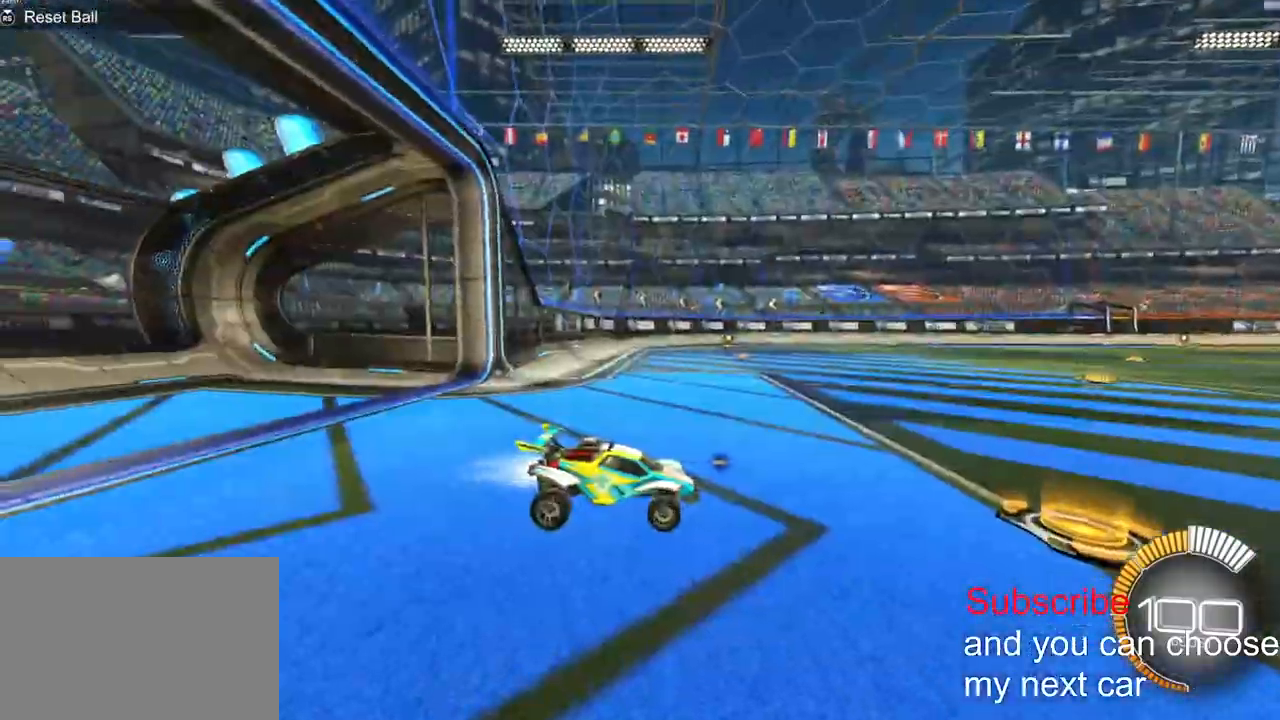
{"buttons": ["R1", "R2"], "left_stick": "center", "right_stick": "center", "events": [[400, "right_stick", "center"]]}
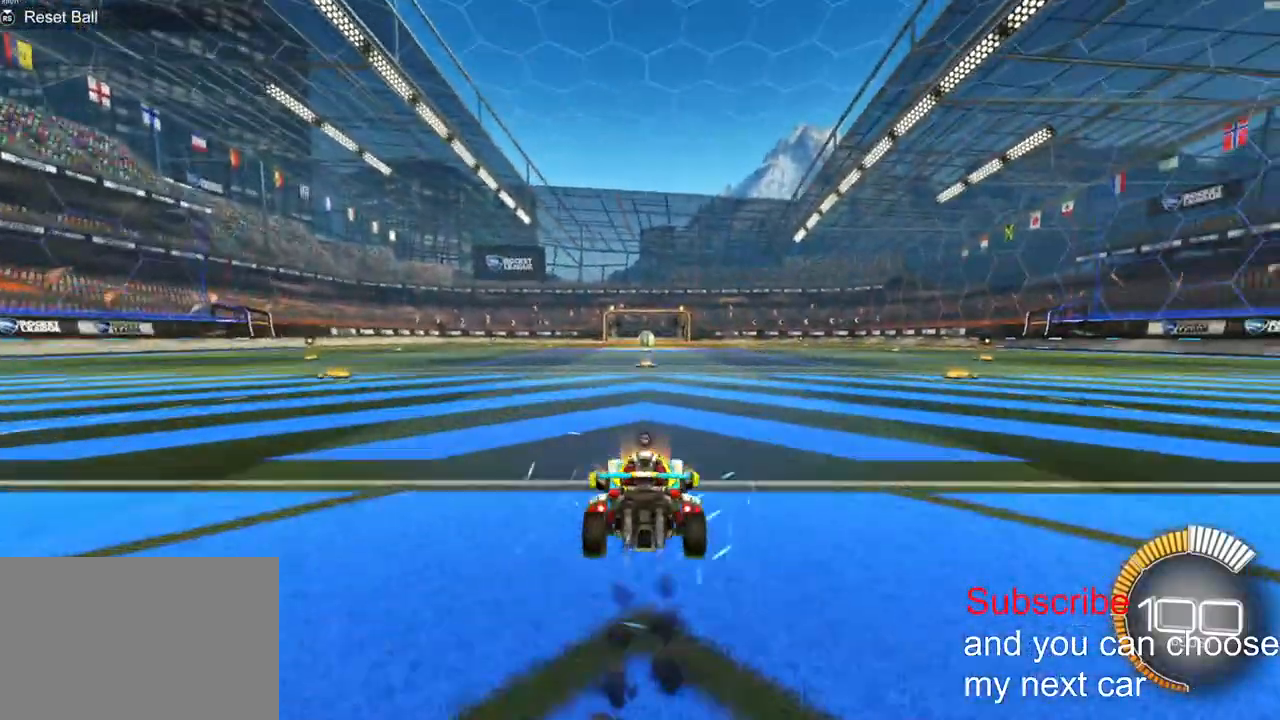
{"buttons": [], "left_stick": "center", "right_stick": "center"}
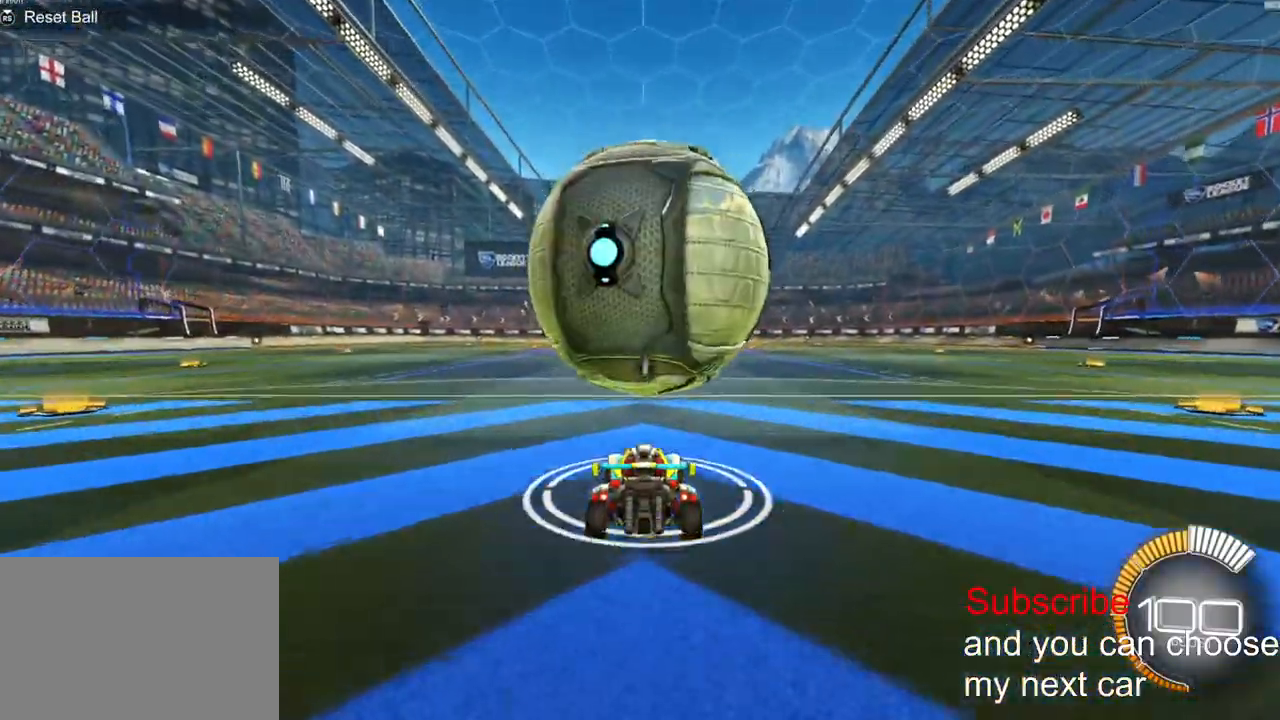
{"buttons": ["R2"], "left_stick": "center", "right_stick": "center", "events": [[33, "R2", "down"], [333, "left_stick", "right"], [433, "left_stick", "center"]]}
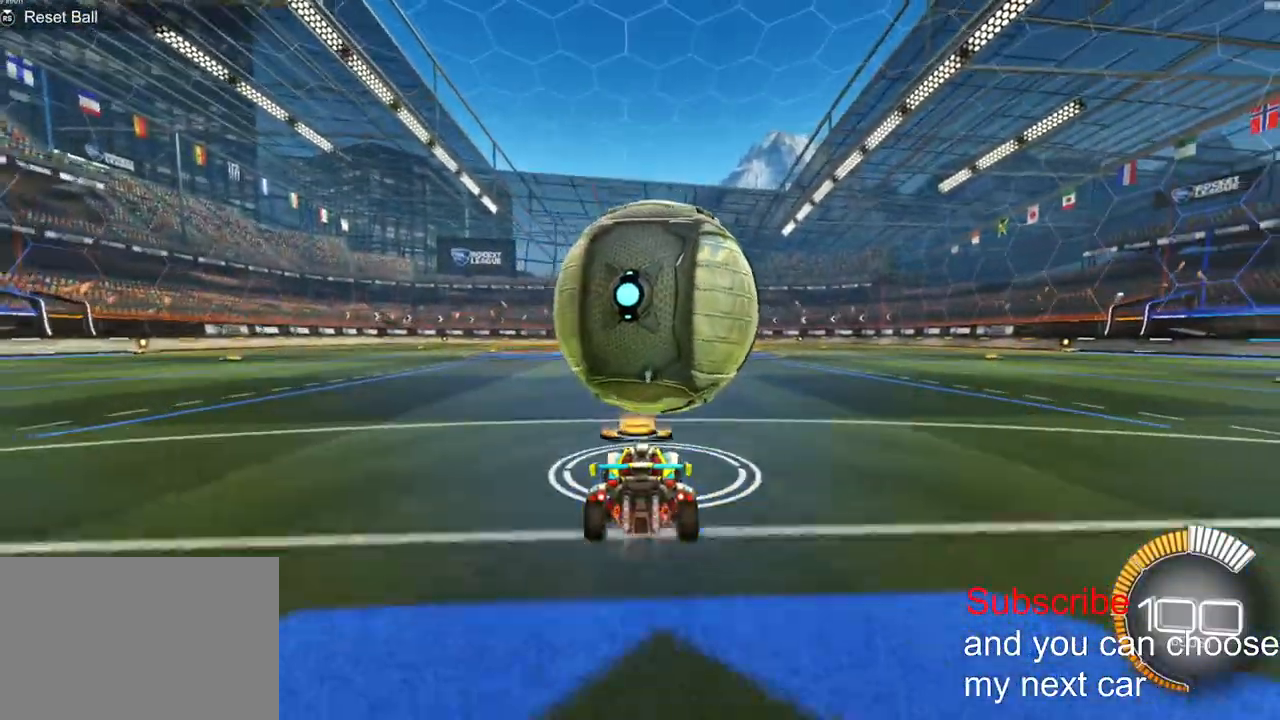
{"buttons": ["R1", "R2"], "left_stick": "center", "right_stick": "center", "events": [[17, "R1", "down"], [267, "R1", "up"], [383, "R1", "down"]]}
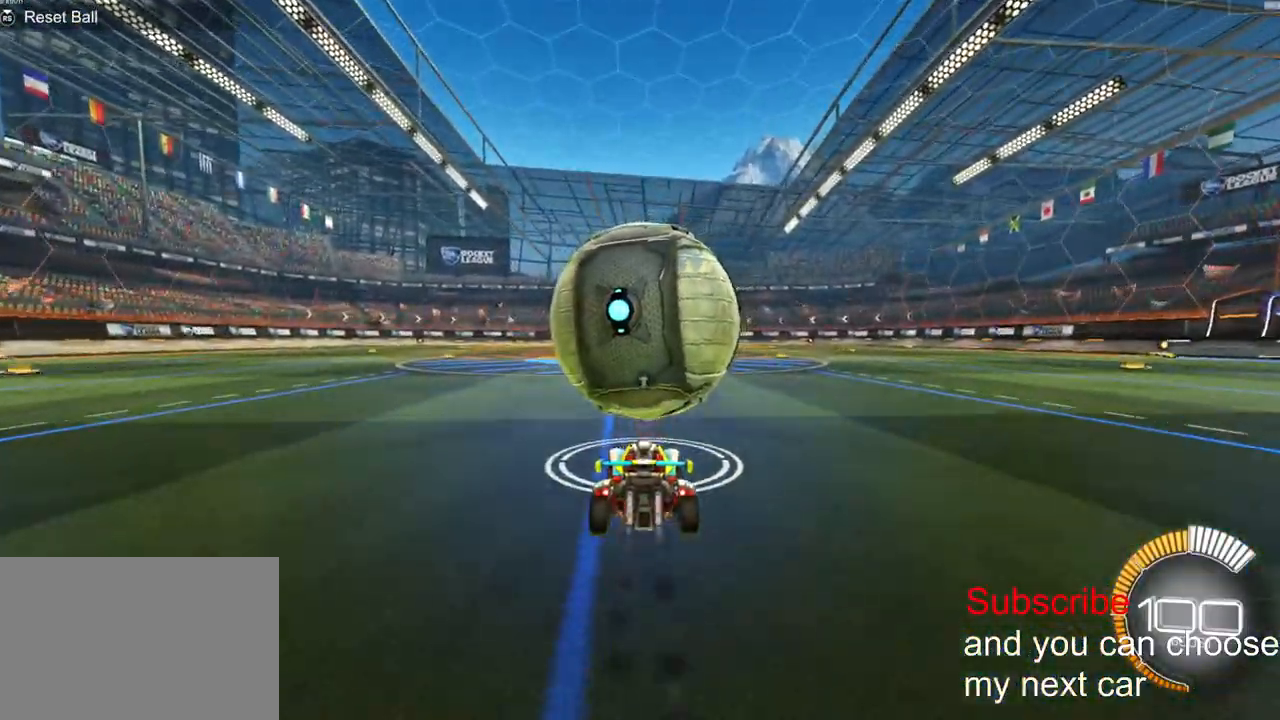
{"buttons": ["L2"], "left_stick": "down-right", "right_stick": "center", "events": [[400, "CROSS", "down"], [400, "left_stick", "down"], [417, "R1", "up"], [433, "L2", "down"], [433, "R2", "up"], [500, "CROSS", "up"], [500, "left_stick", "down-right"]]}
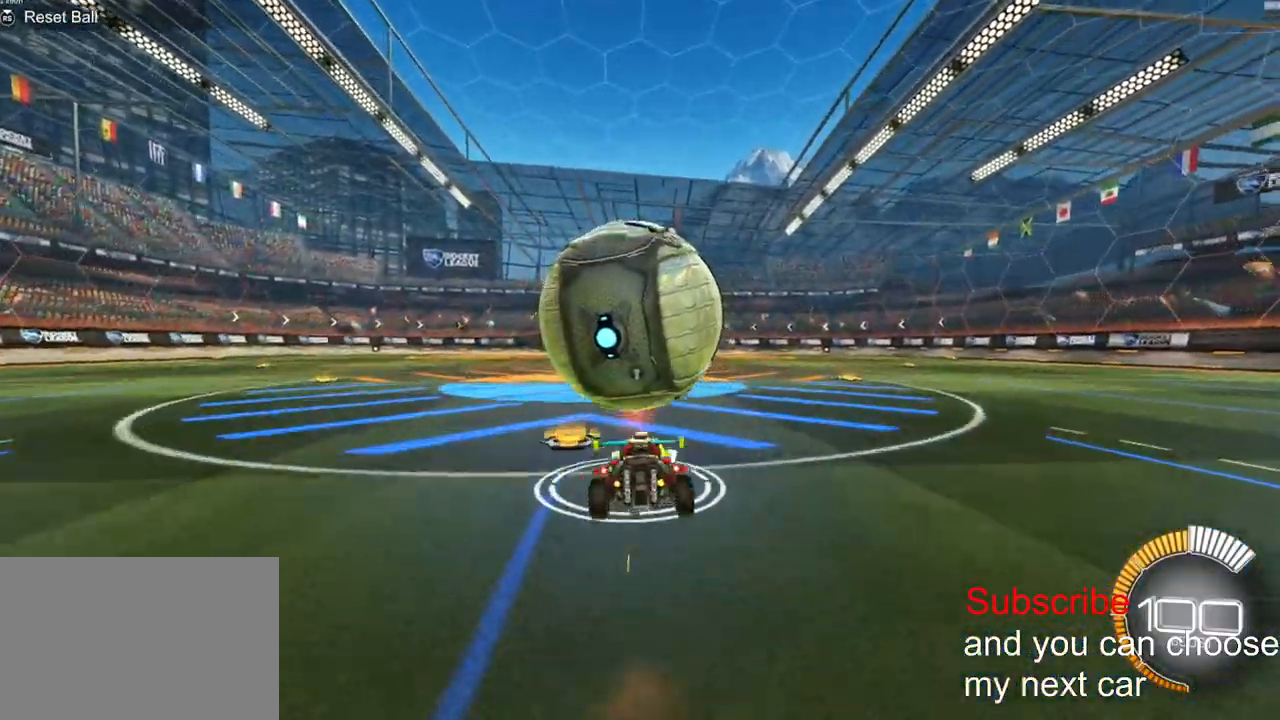
{"buttons": ["R1"], "left_stick": "right", "right_stick": "center", "events": [[200, "left_stick", "right"], [400, "L2", "up"], [450, "R1", "down"]]}
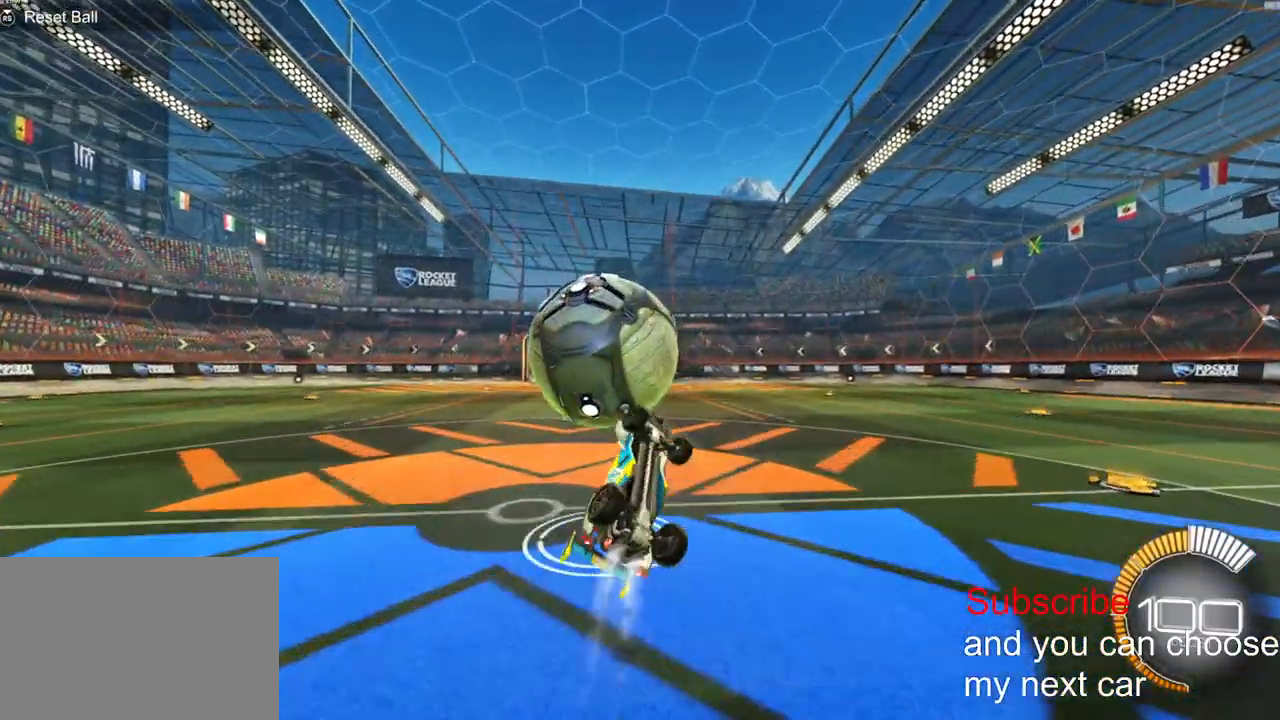
{"buttons": ["R2"], "left_stick": "right", "right_stick": "center", "events": [[17, "R2", "down"], [333, "R1", "up"]]}
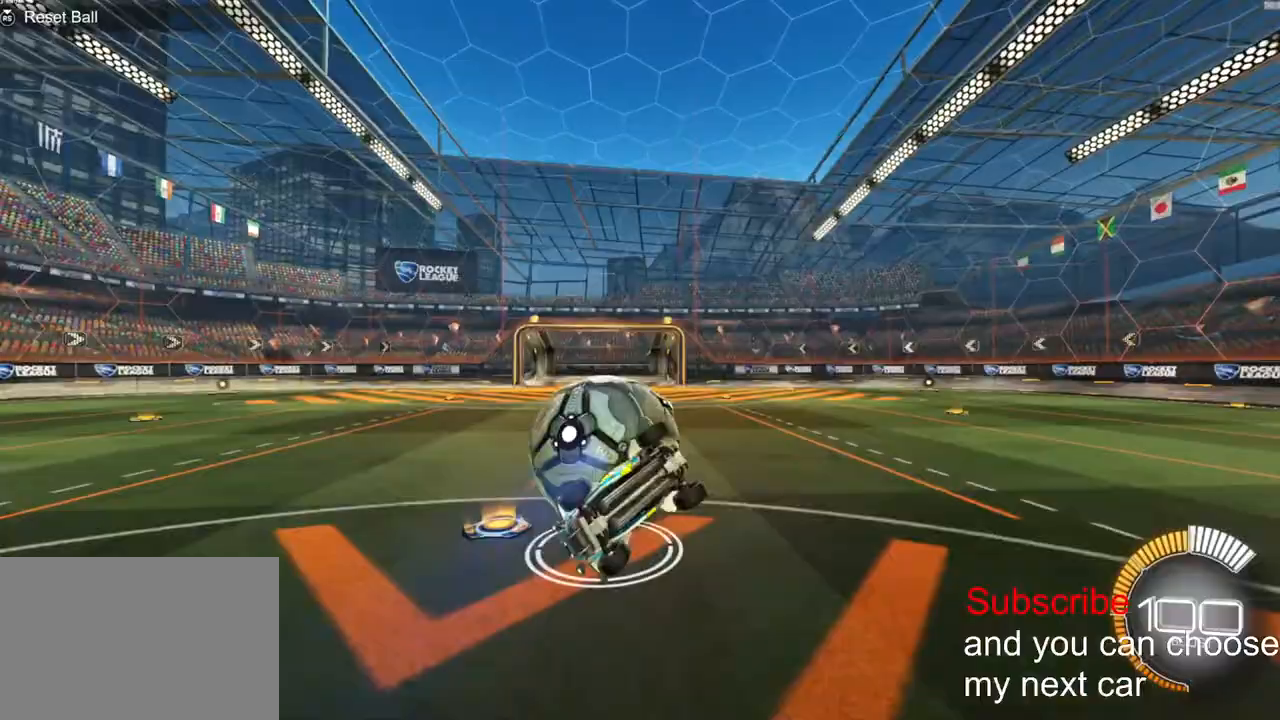
{"buttons": ["CROSS", "R1", "R2"], "left_stick": "up", "right_stick": "center", "events": [[50, "R1", "down"], [167, "CROSS", "down"], [167, "left_stick", "down"], [500, "left_stick", "up"]]}
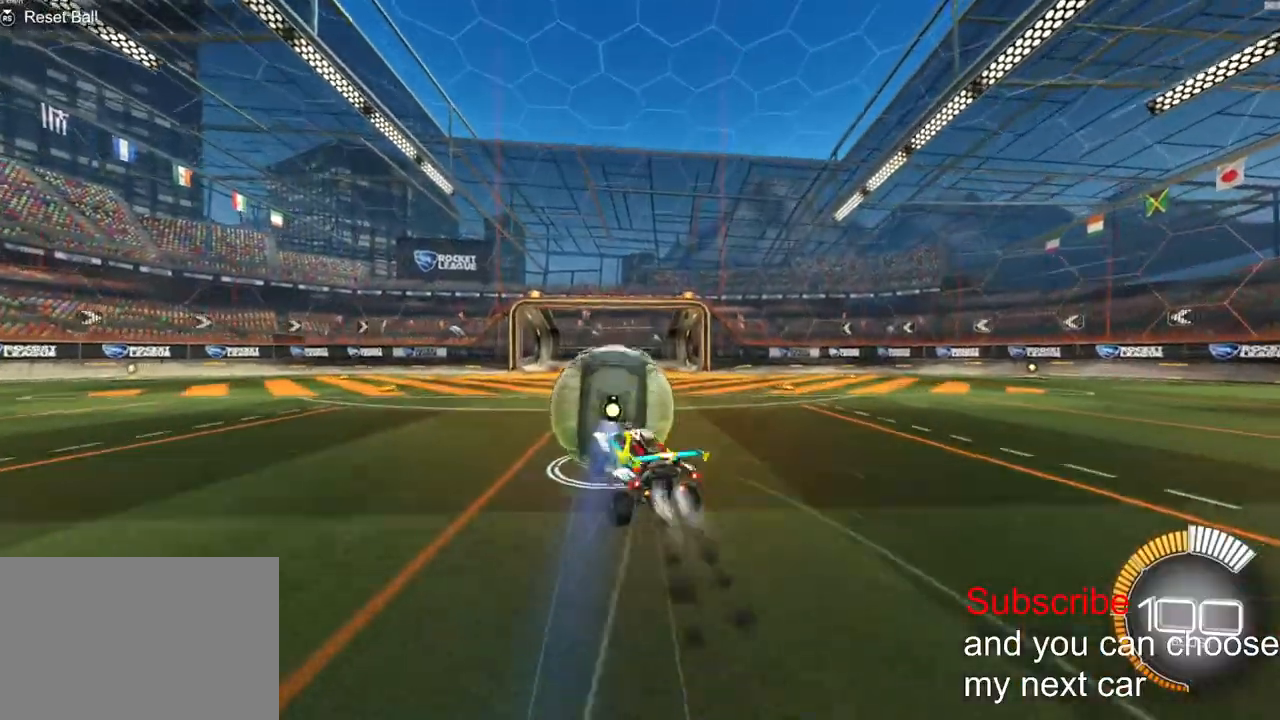
{"buttons": ["R1", "R2"], "left_stick": "center", "right_stick": "left", "events": [[83, "CROSS", "up"], [200, "R3", "down"], [350, "R3", "up"], [350, "right_stick", "left"], [433, "left_stick", "center"]]}
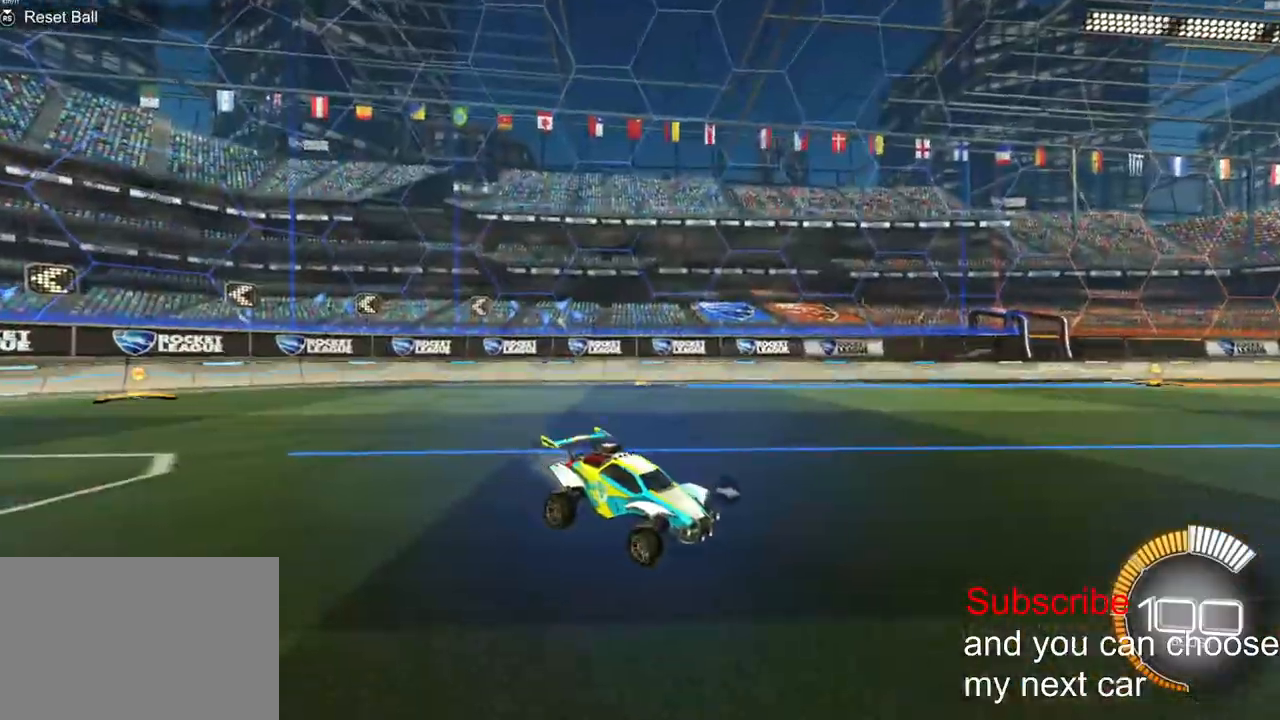
{"buttons": ["R1", "R2"], "left_stick": "left", "right_stick": "left", "events": [[133, "right_stick", "center"], [333, "left_stick", "left"], [350, "right_stick", "left"]]}
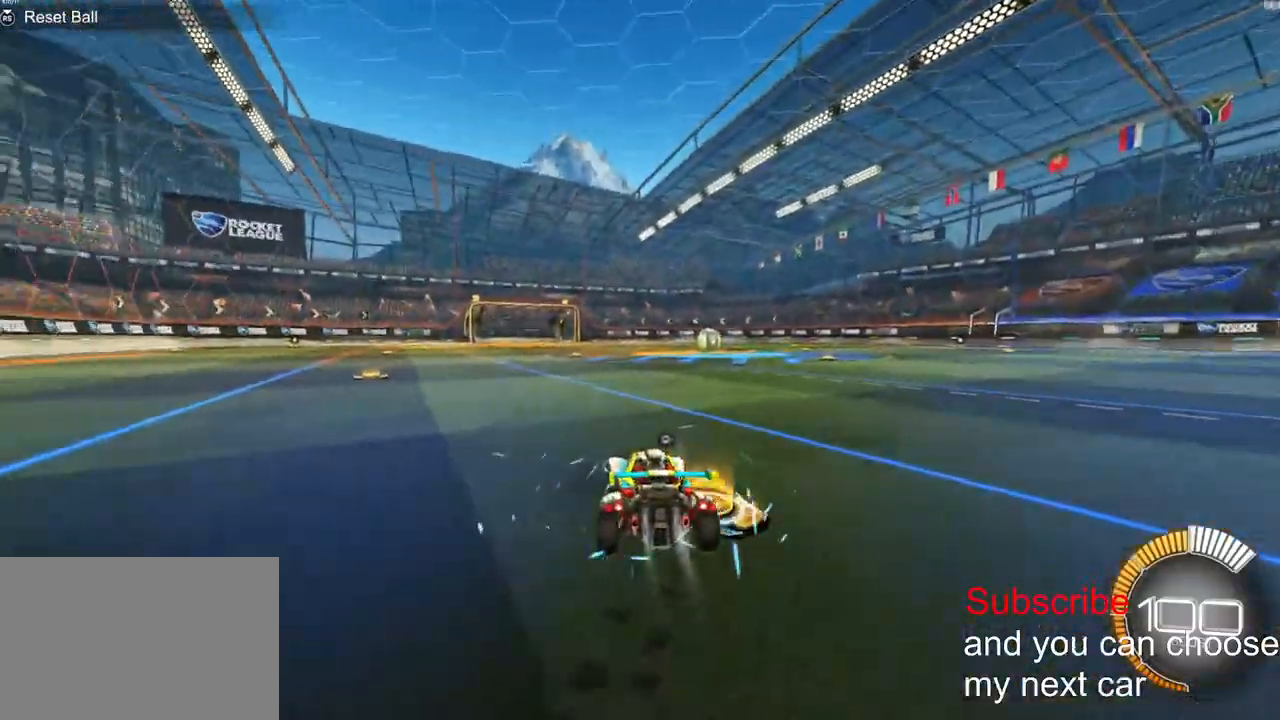
{"buttons": ["R2"], "left_stick": "center", "right_stick": "center"}
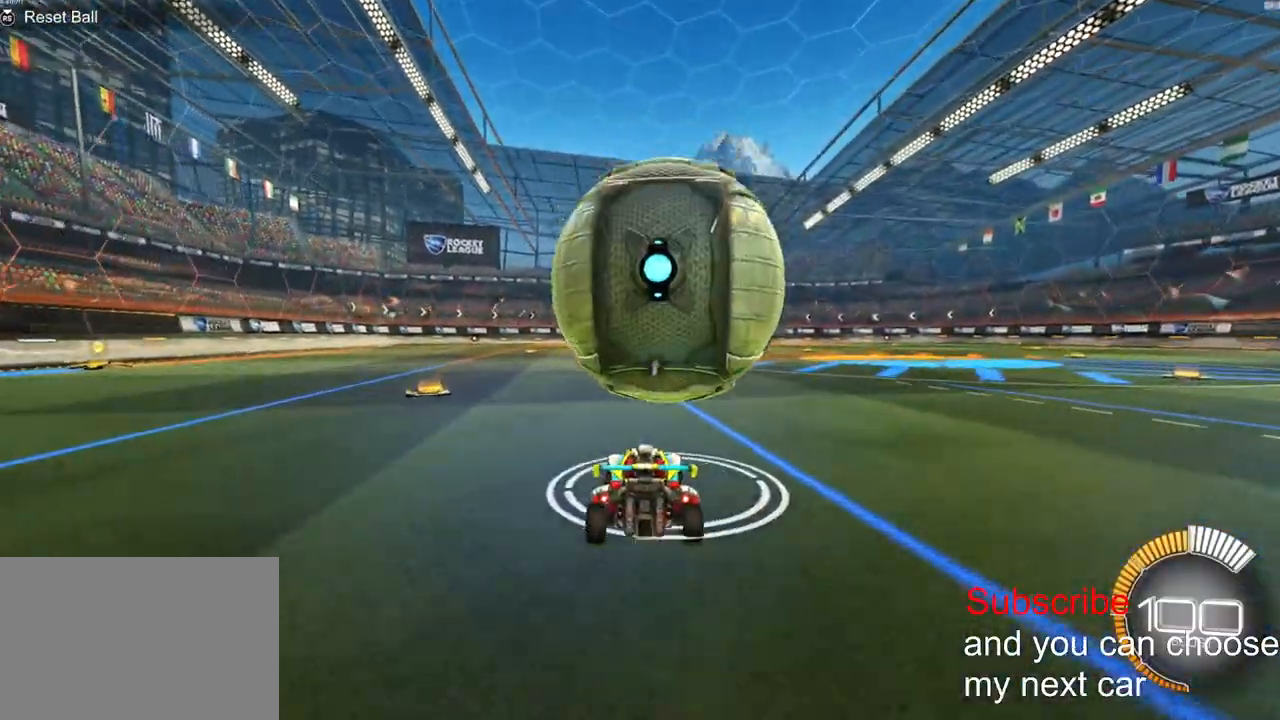
{"buttons": ["R1", "R2"], "left_stick": "center", "right_stick": "center", "events": [[417, "R1", "down"]]}
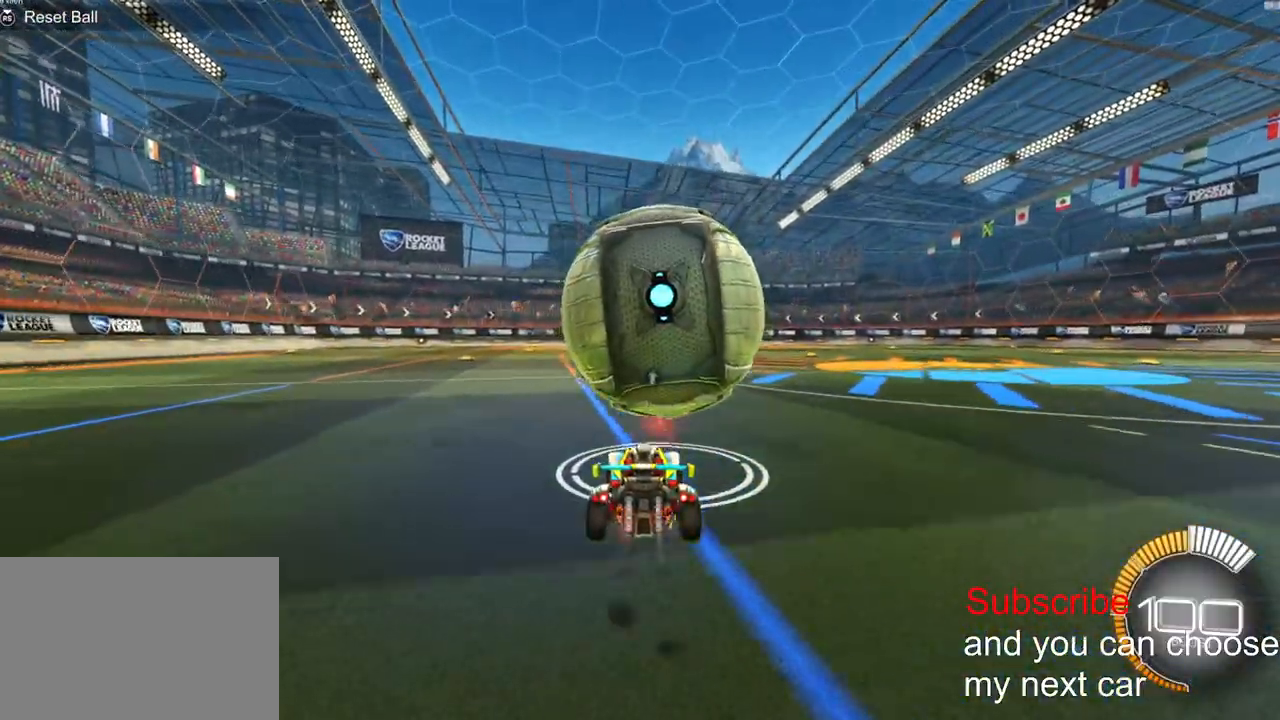
{"buttons": ["R1", "R2"], "left_stick": "center", "right_stick": "center", "events": [[33, "R1", "up"], [167, "R1", "down"]]}
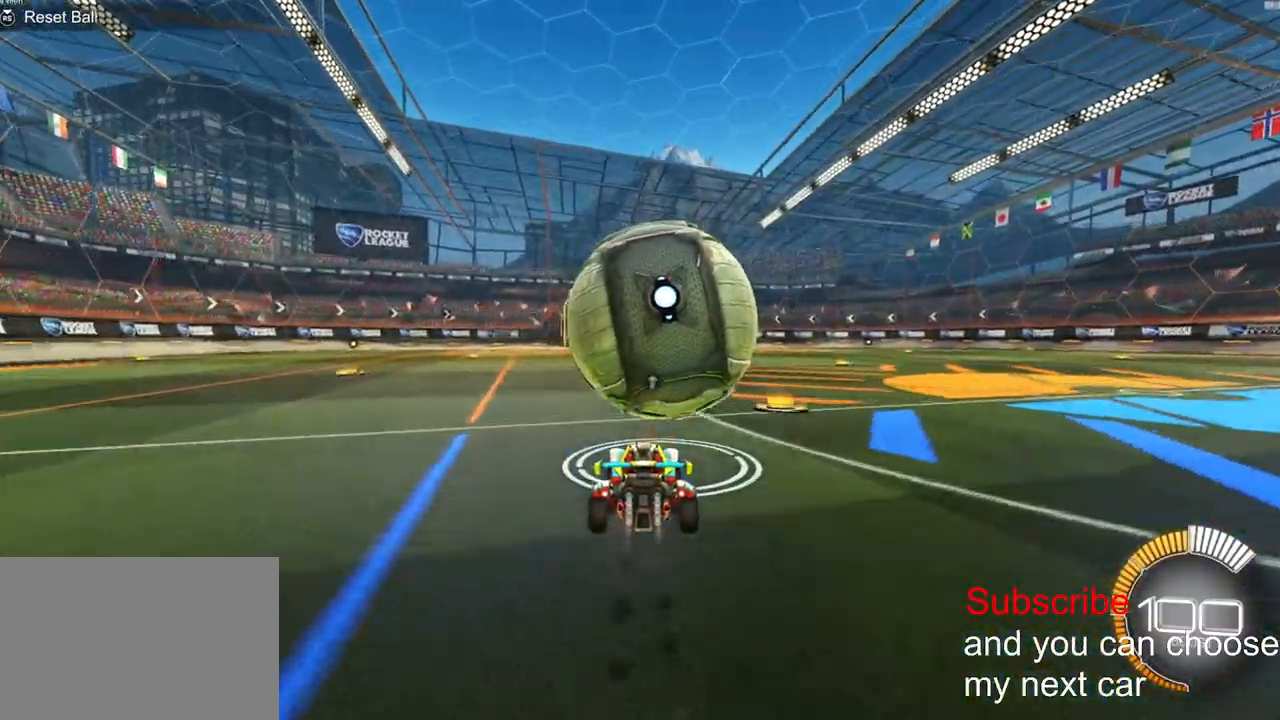
{"buttons": ["L2"], "left_stick": "down-right", "right_stick": "center", "events": [[17, "left_stick", "down-right"], [33, "CROSS", "down"], [133, "L2", "down"], [267, "CROSS", "up"], [267, "R1", "up"], [267, "R2", "up"]]}
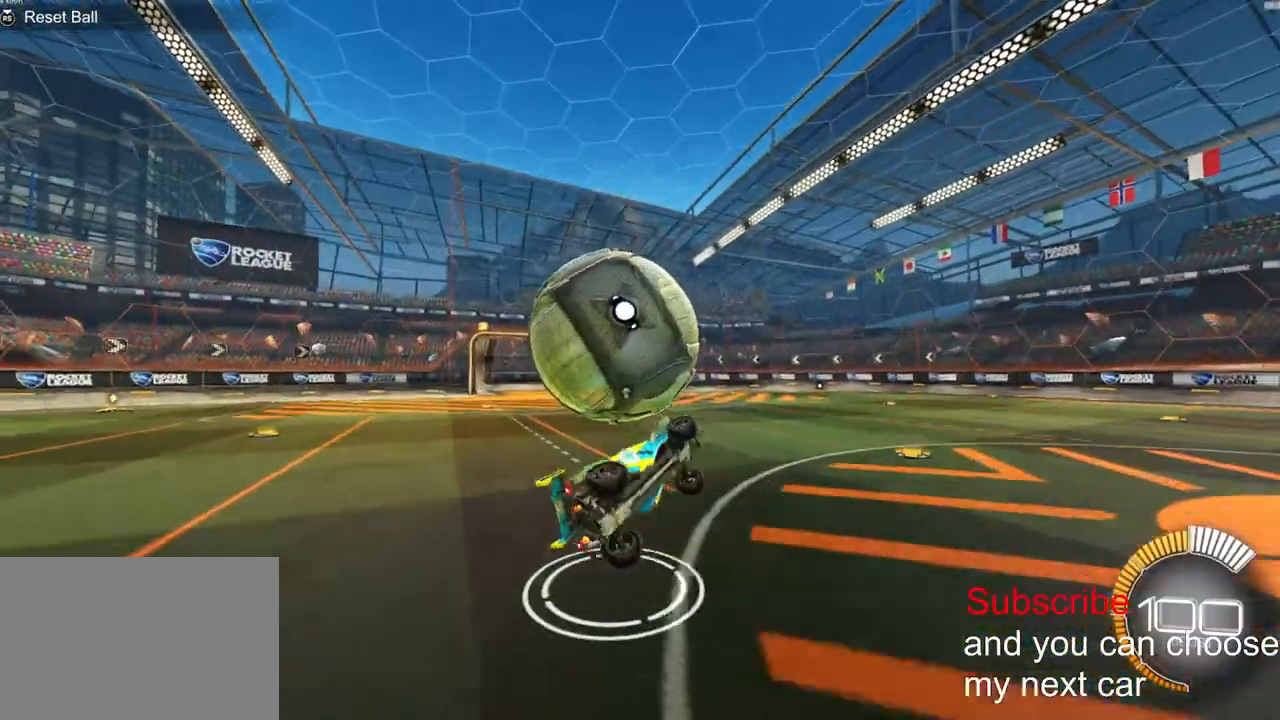
{"buttons": ["R1"], "left_stick": "right", "right_stick": "center", "events": [[17, "L2", "up"], [117, "left_stick", "right"], [233, "R1", "down"]]}
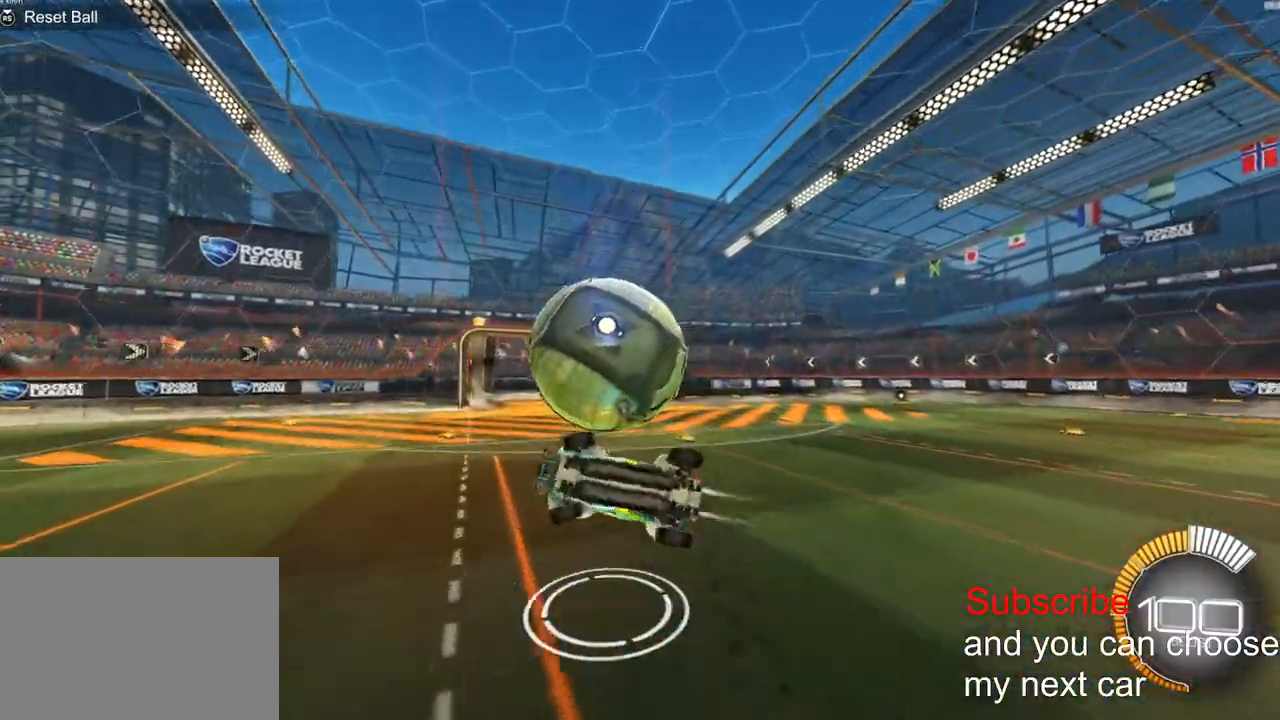
{"buttons": ["CROSS", "R1", "R2"], "left_stick": "down-right", "right_stick": "center", "events": [[183, "R2", "down"], [267, "left_stick", "down-right"], [317, "CROSS", "down"]]}
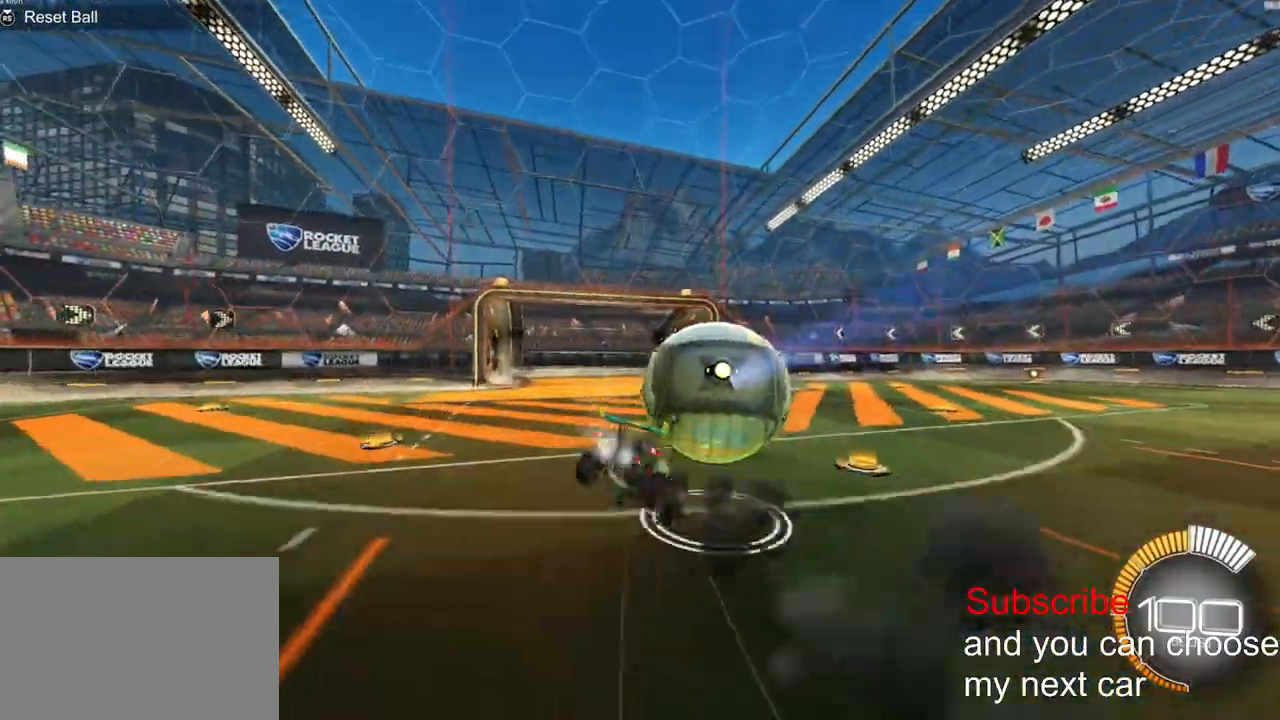
{"buttons": ["R1", "R2"], "left_stick": "up", "right_stick": "right", "events": [[150, "left_stick", "up"], [200, "CROSS", "up"], [400, "R3", "down"], [483, "R3", "up"], [483, "right_stick", "right"]]}
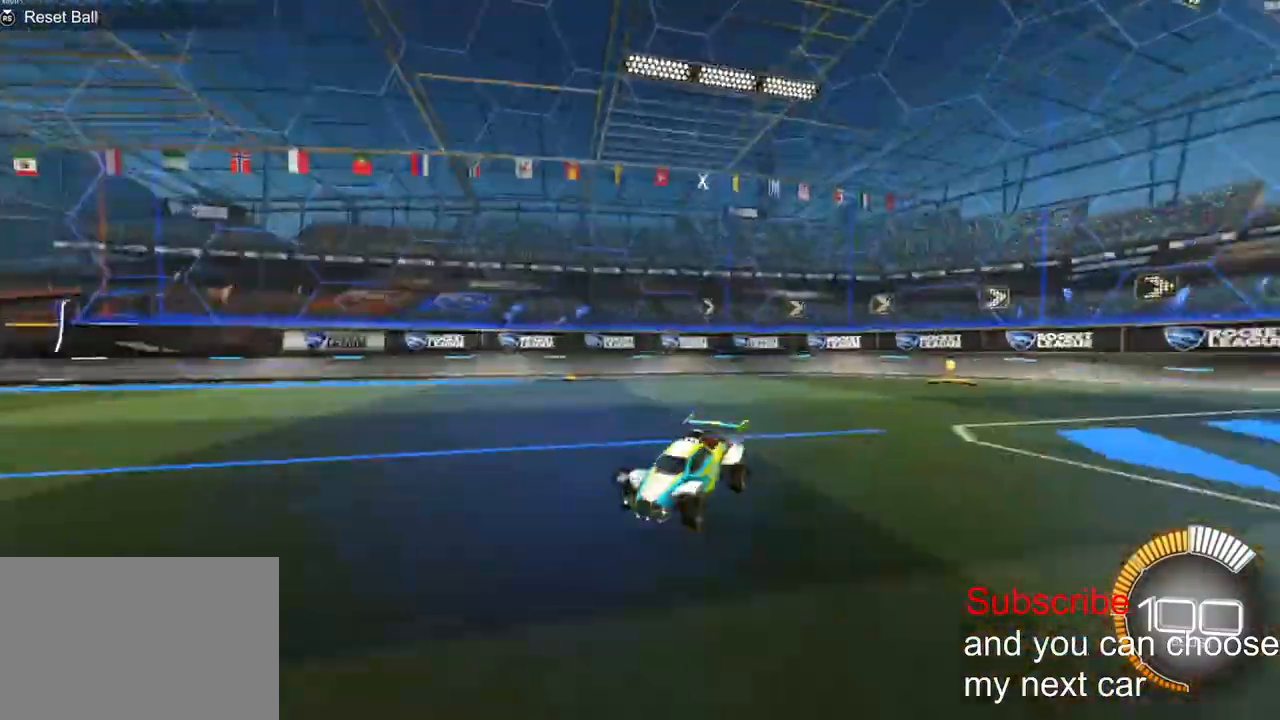
{"buttons": ["R1", "R2"], "left_stick": "right", "right_stick": "right", "events": [[17, "left_stick", "center"], [450, "left_stick", "right"]]}